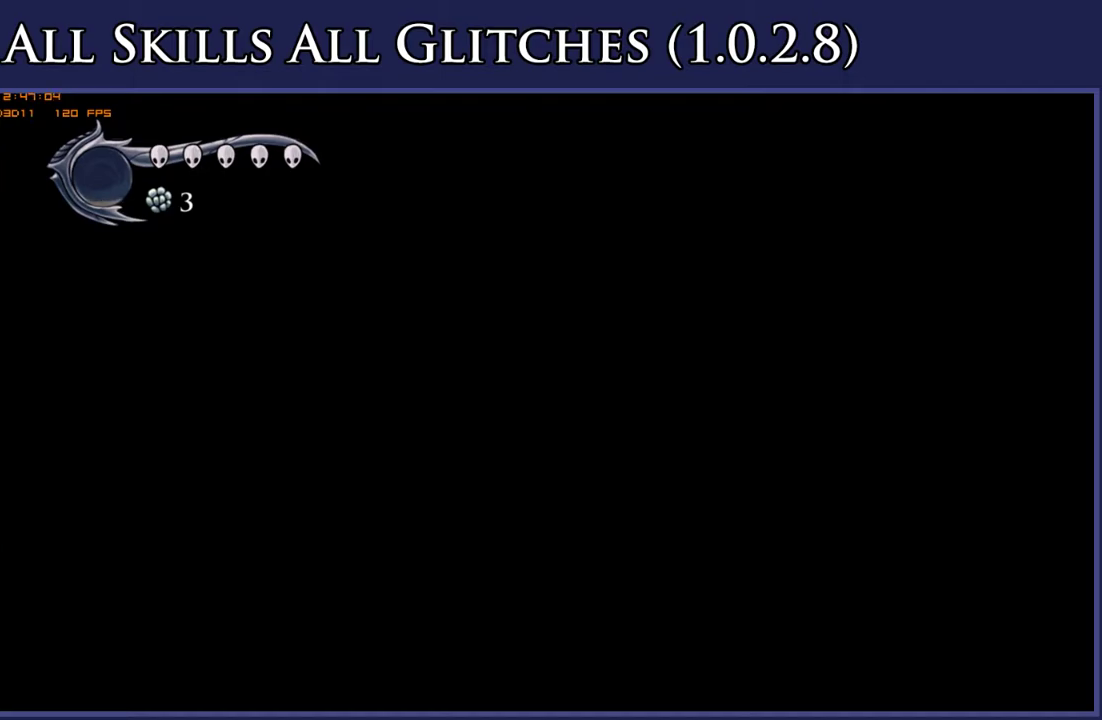
Gameplay with a controller (Xbox layout); each line is a JSON object with the inputs held at the frame after it. "events" lists button and stick changes between this image and that frame as [ms after this image, input, new state], when the widget could be followed in between. This document gives stick clicks only as held states, not as events. Not read: L3 R2 SELECT left_stick.
{"buttons": ["DPAD_RIGHT"], "right_stick": "center", "events": []}
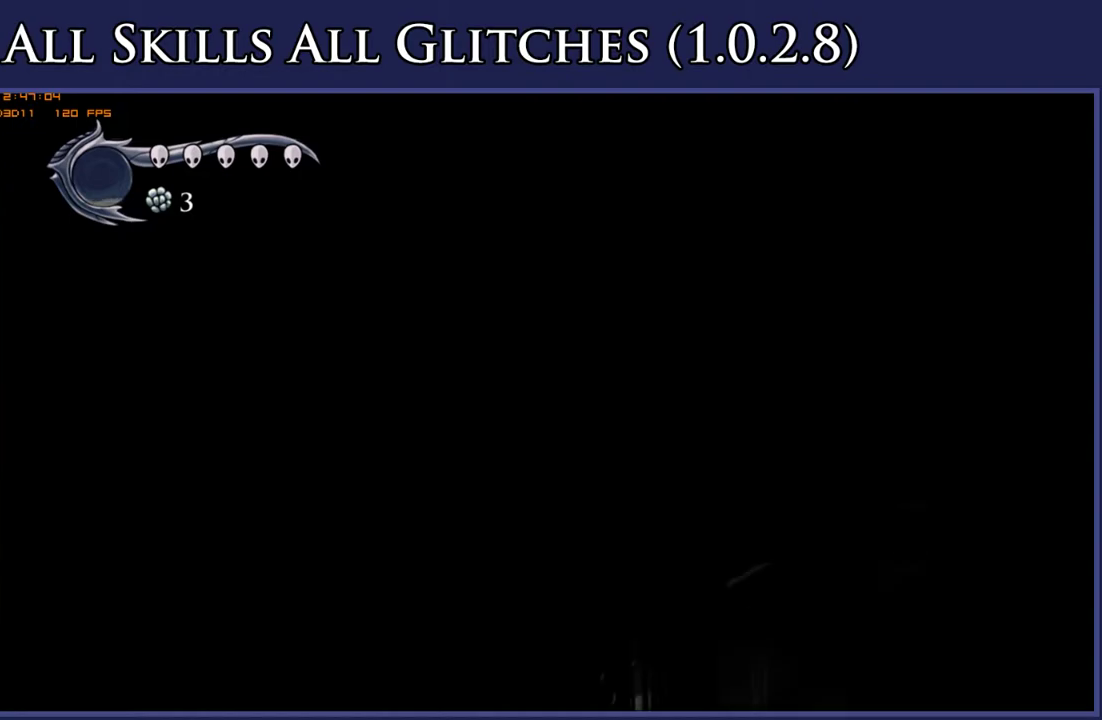
{"buttons": ["DPAD_LEFT"], "right_stick": "center", "events": [[250, "DPAD_RIGHT", "up"], [300, "DPAD_LEFT", "down"]]}
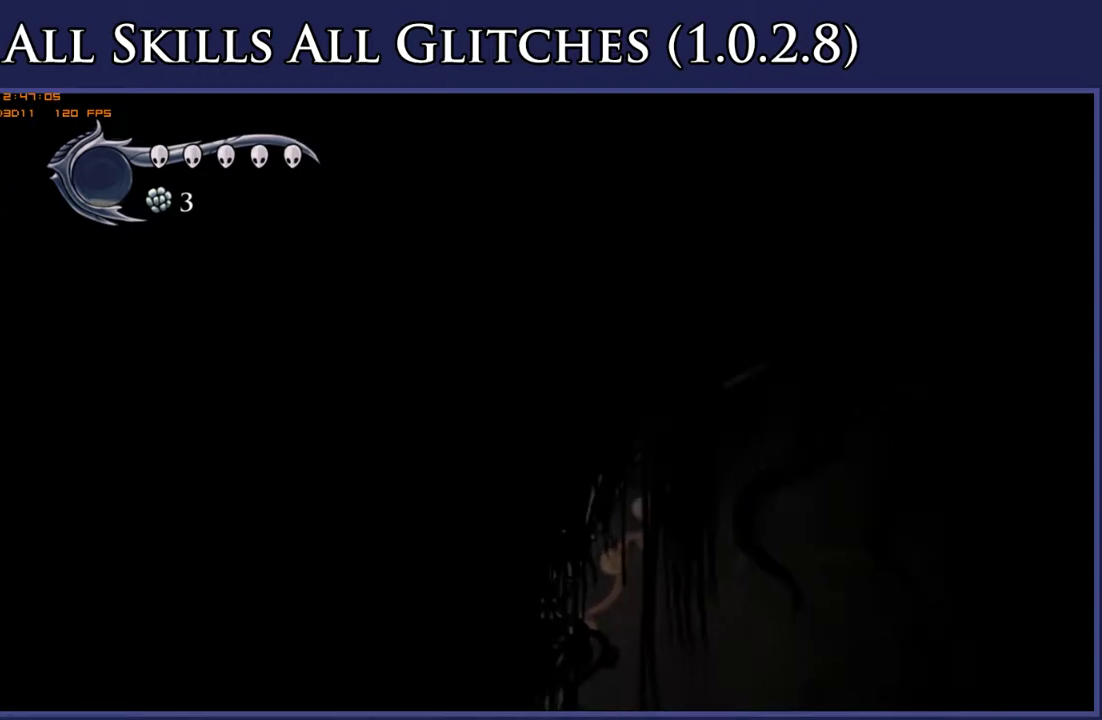
{"buttons": ["DPAD_RIGHT"], "right_stick": "center", "events": [[167, "DPAD_LEFT", "up"], [200, "DPAD_RIGHT", "down"]]}
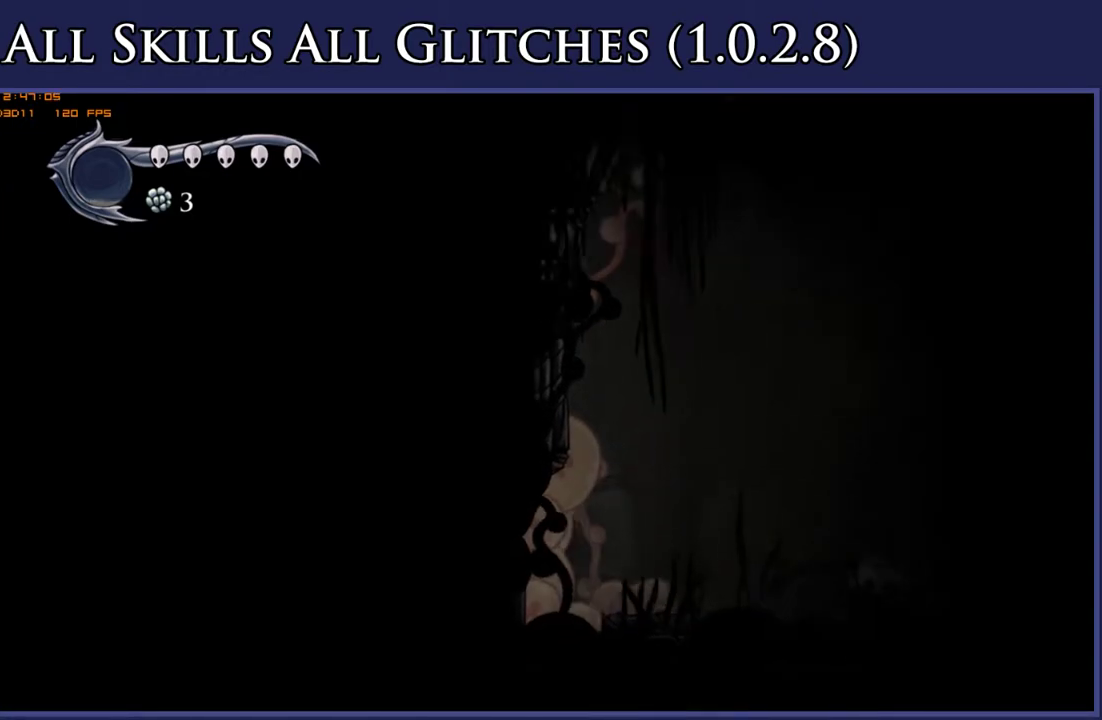
{"buttons": ["A", "DPAD_RIGHT"], "right_stick": "center", "events": [[333, "A", "down"]]}
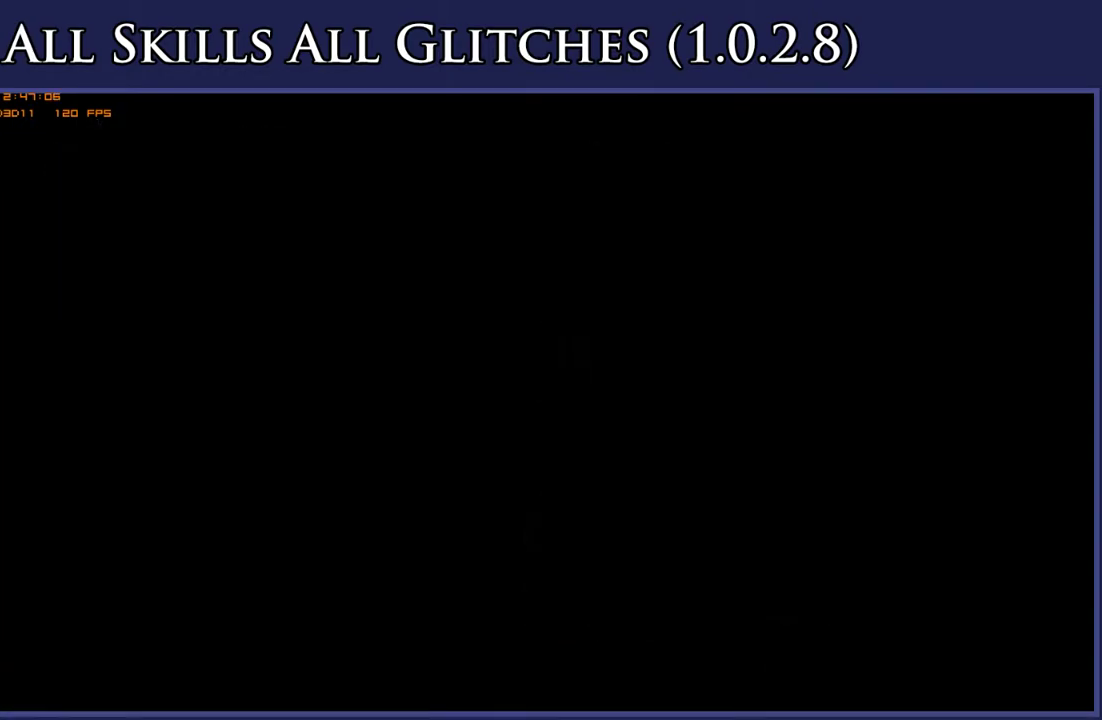
{"buttons": [], "right_stick": "center", "events": [[67, "A", "up"], [350, "DPAD_RIGHT", "up"]]}
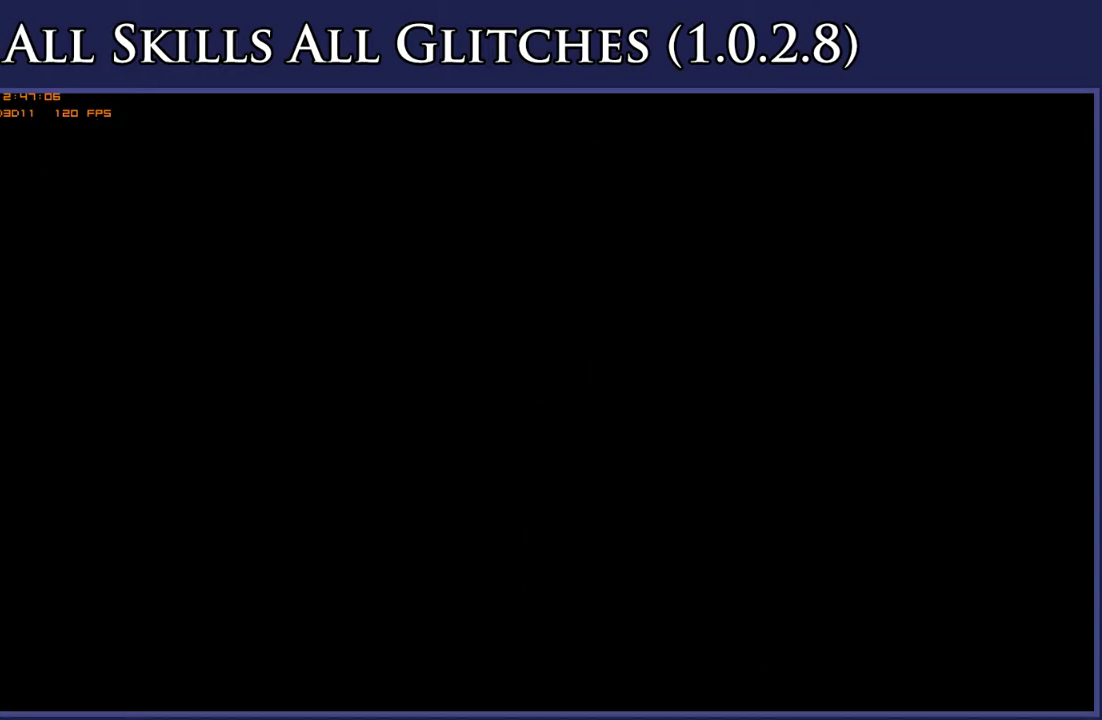
{"buttons": ["DPAD_LEFT"], "right_stick": "center", "events": [[17, "DPAD_LEFT", "down"]]}
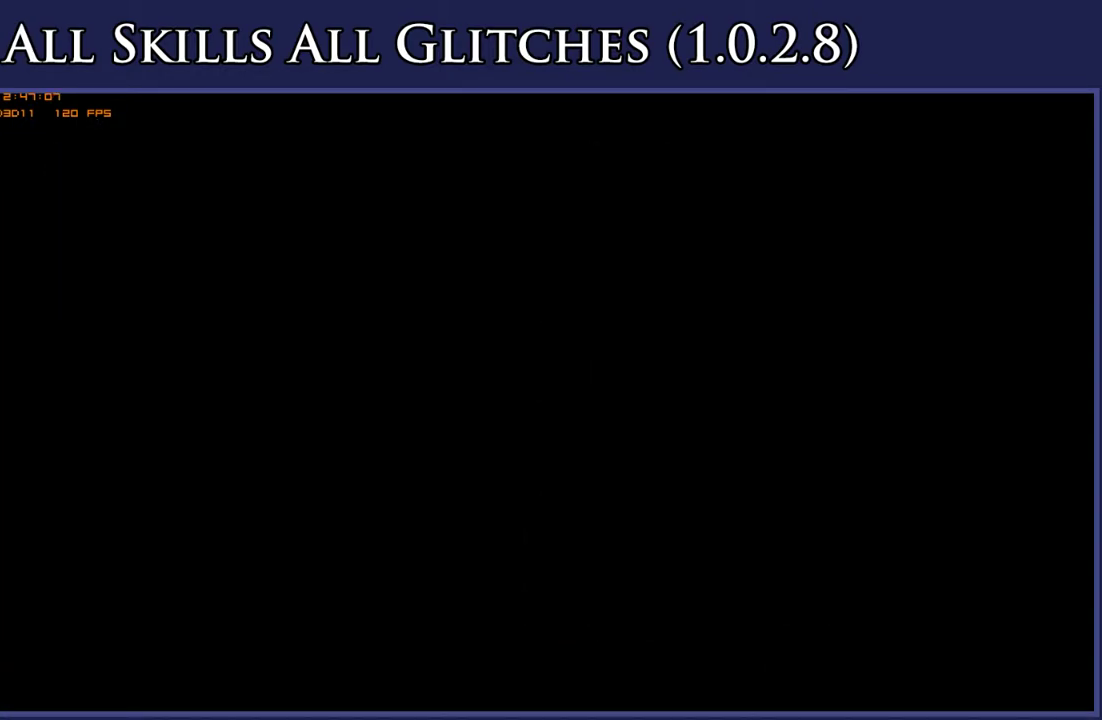
{"buttons": ["DPAD_LEFT"], "right_stick": "center", "events": []}
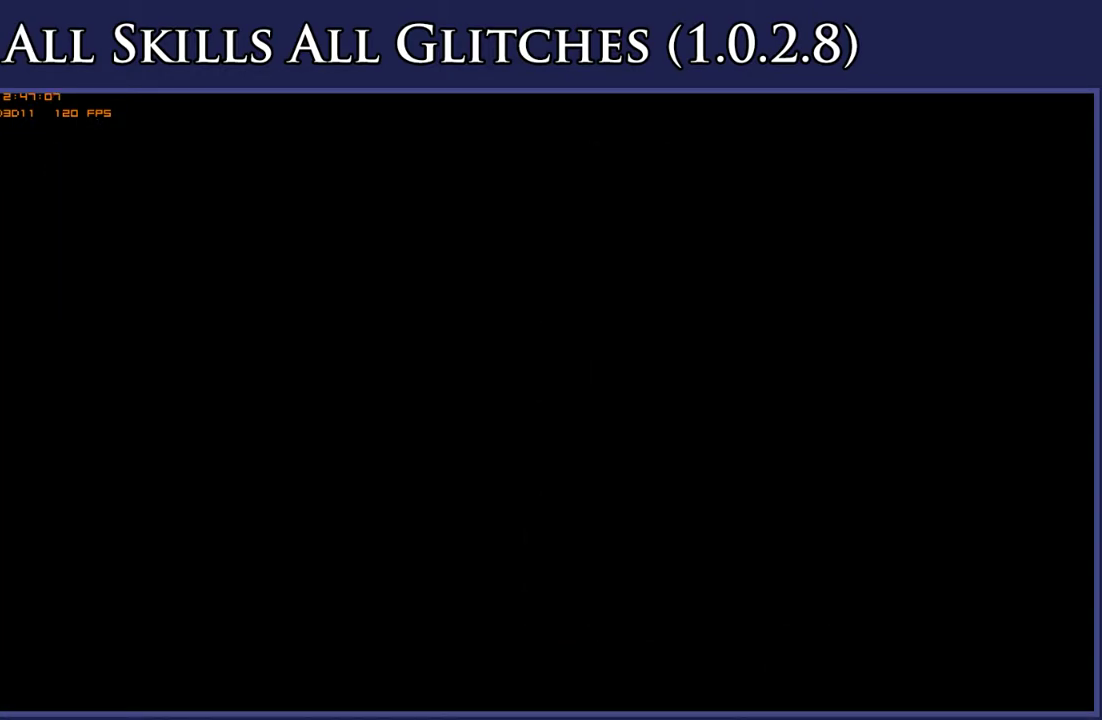
{"buttons": ["DPAD_LEFT"], "right_stick": "center", "events": []}
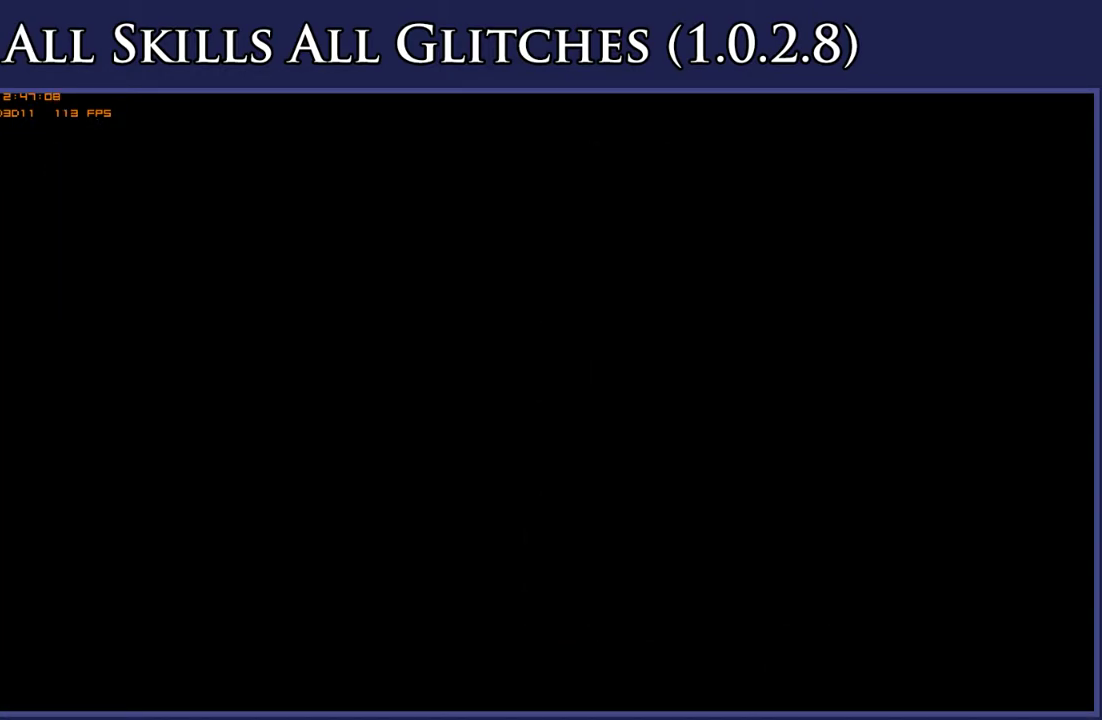
{"buttons": ["DPAD_LEFT"], "right_stick": "center", "events": []}
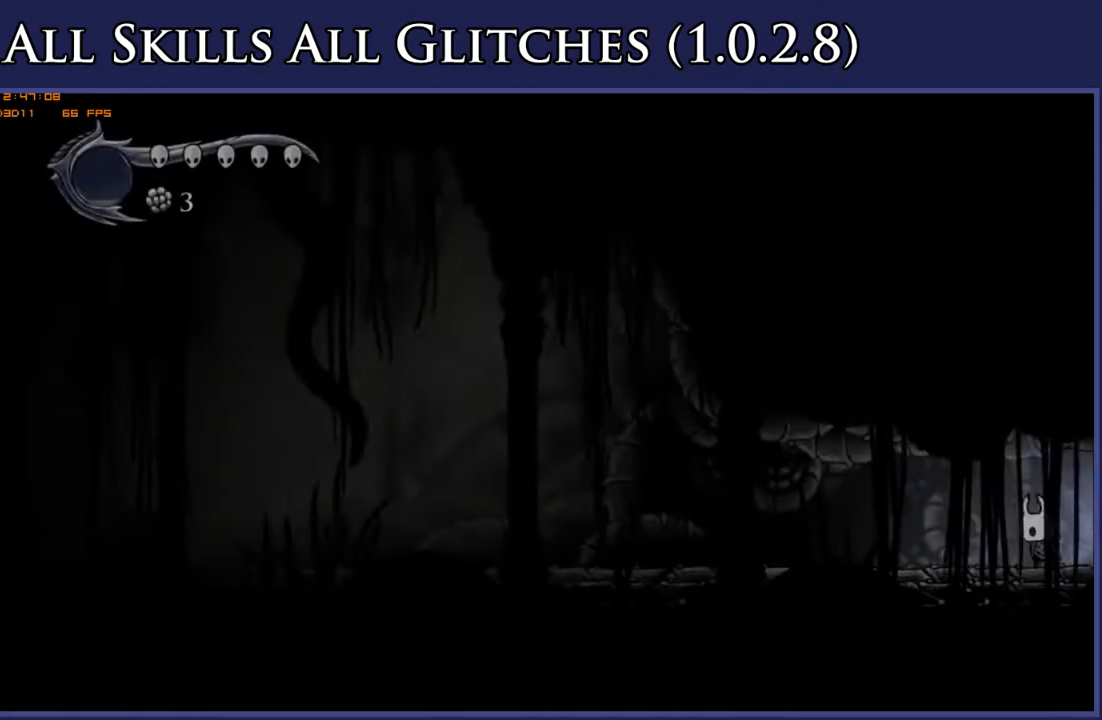
{"buttons": ["DPAD_LEFT"], "right_stick": "center", "events": []}
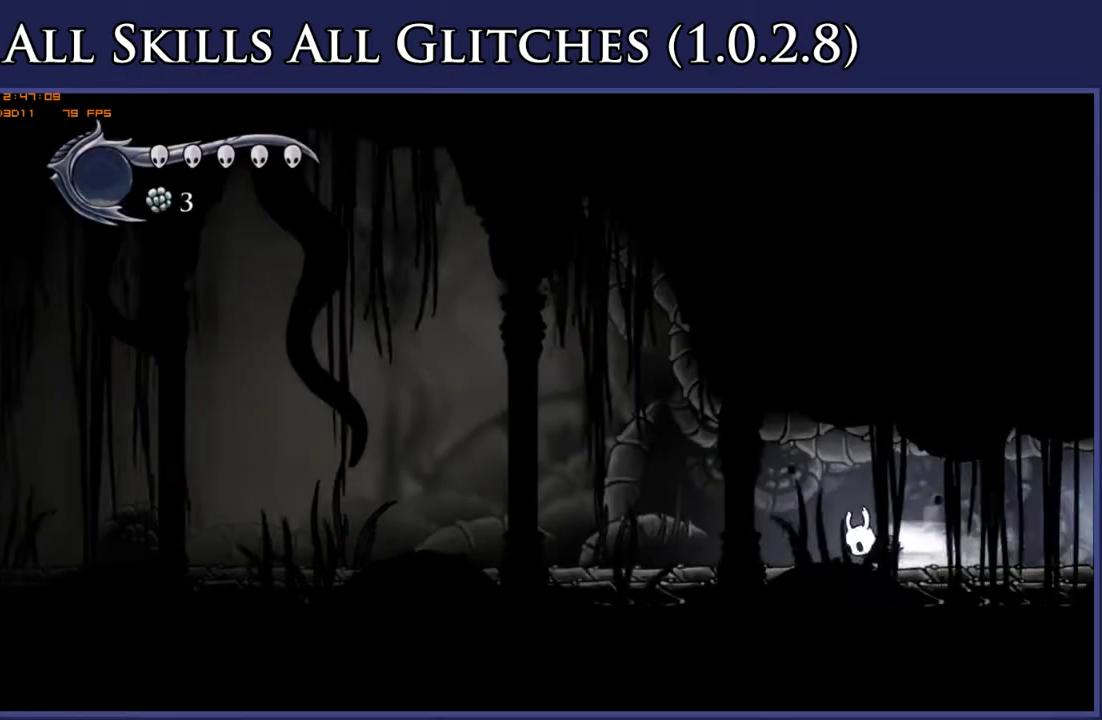
{"buttons": ["DPAD_LEFT"], "right_stick": "center", "events": []}
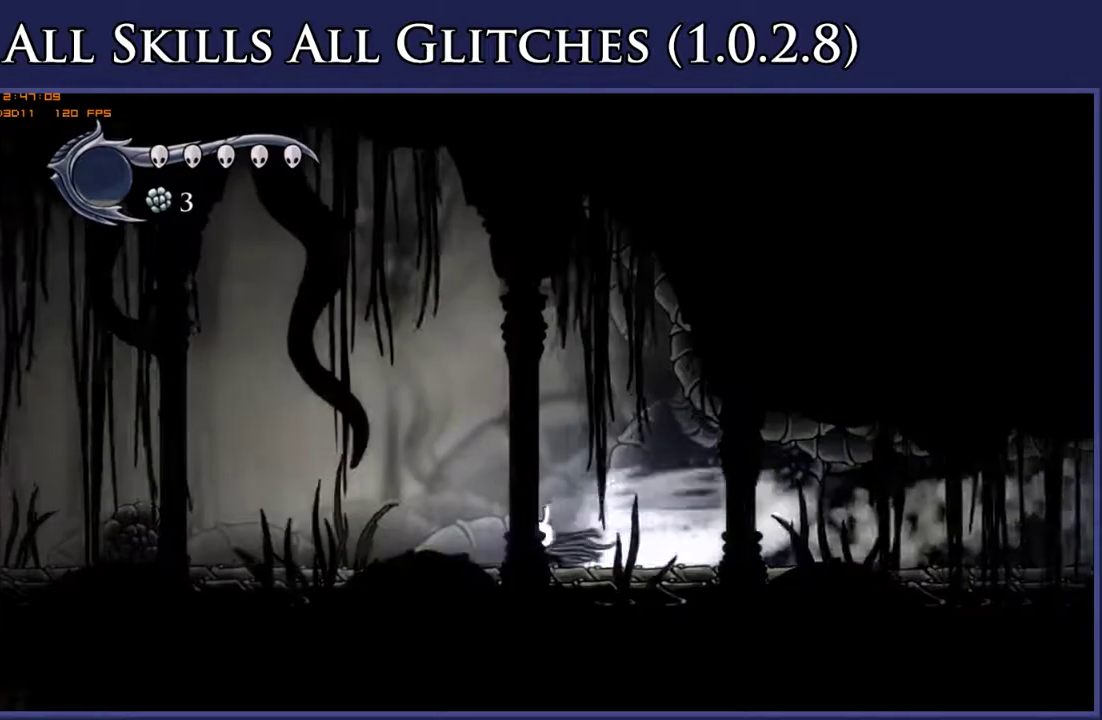
{"buttons": ["DPAD_LEFT"], "right_stick": "center", "events": []}
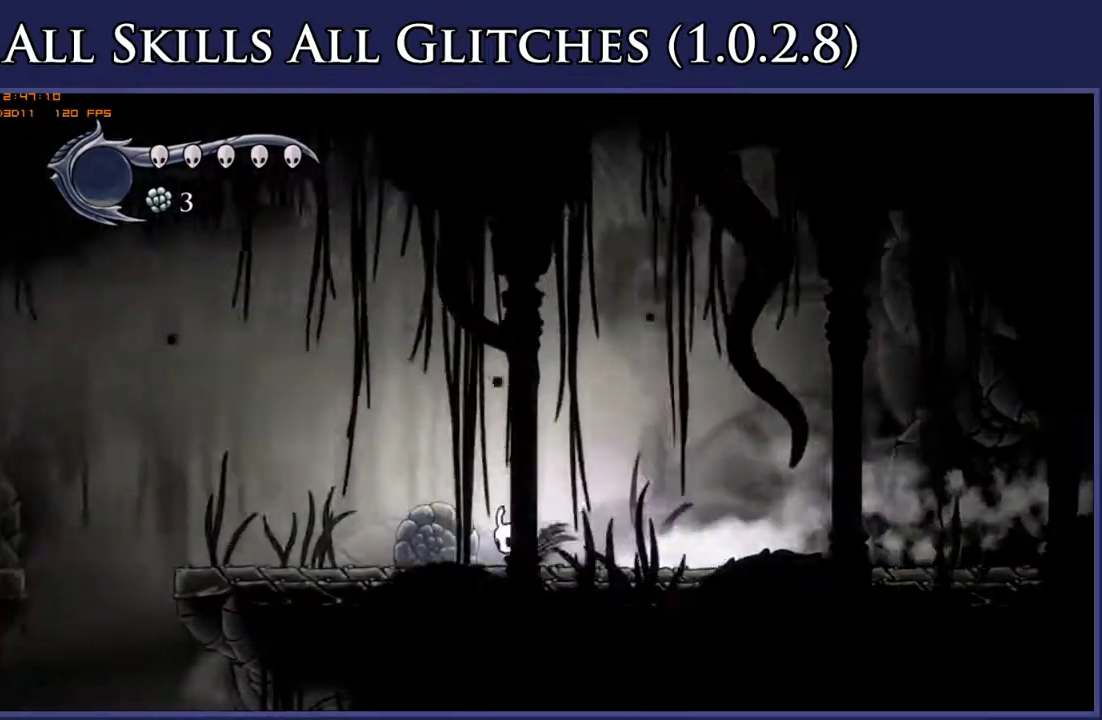
{"buttons": ["DPAD_LEFT"], "right_stick": "center", "events": []}
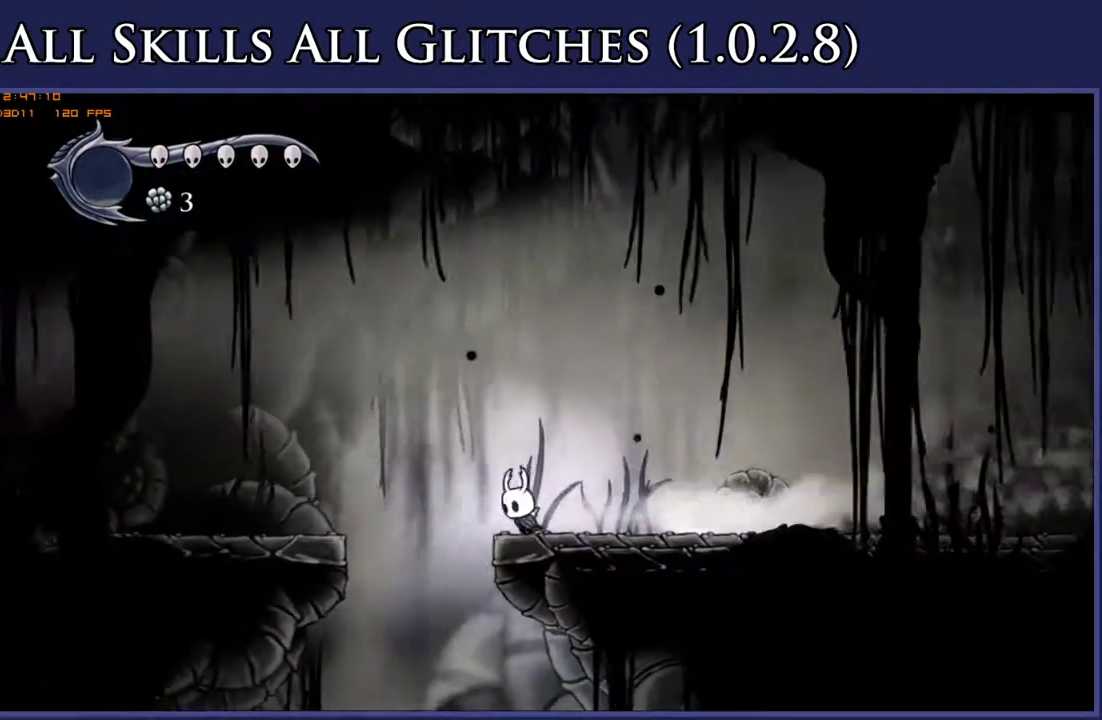
{"buttons": ["DPAD_LEFT"], "right_stick": "center", "events": []}
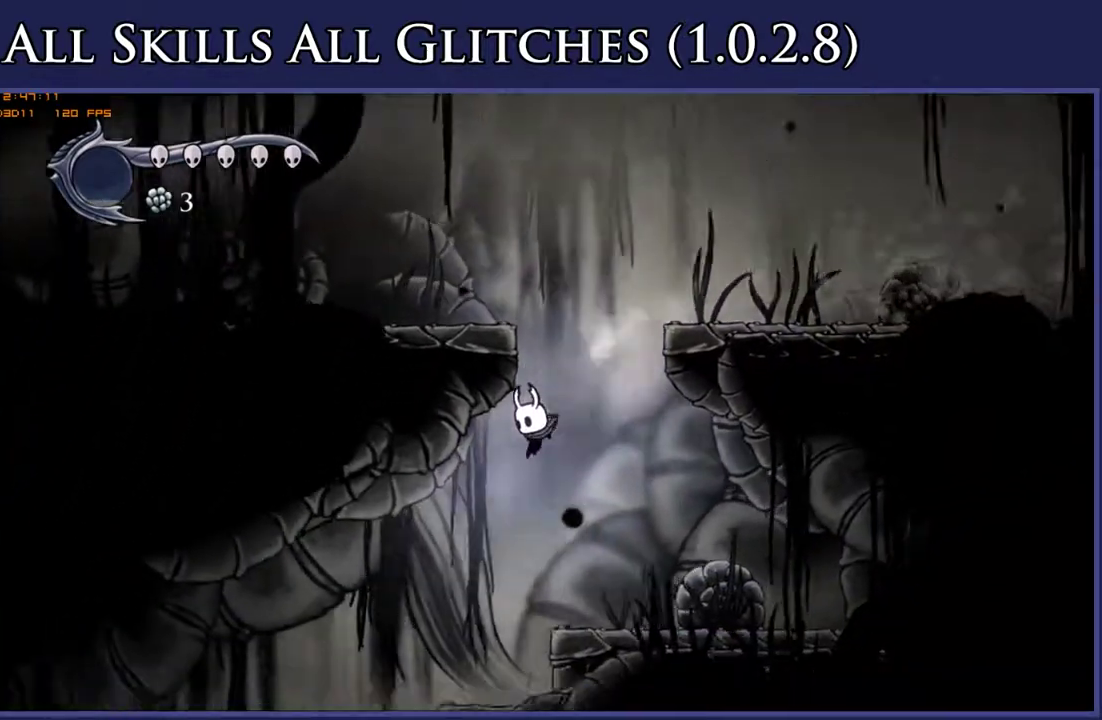
{"buttons": ["DPAD_LEFT"], "right_stick": "center", "events": []}
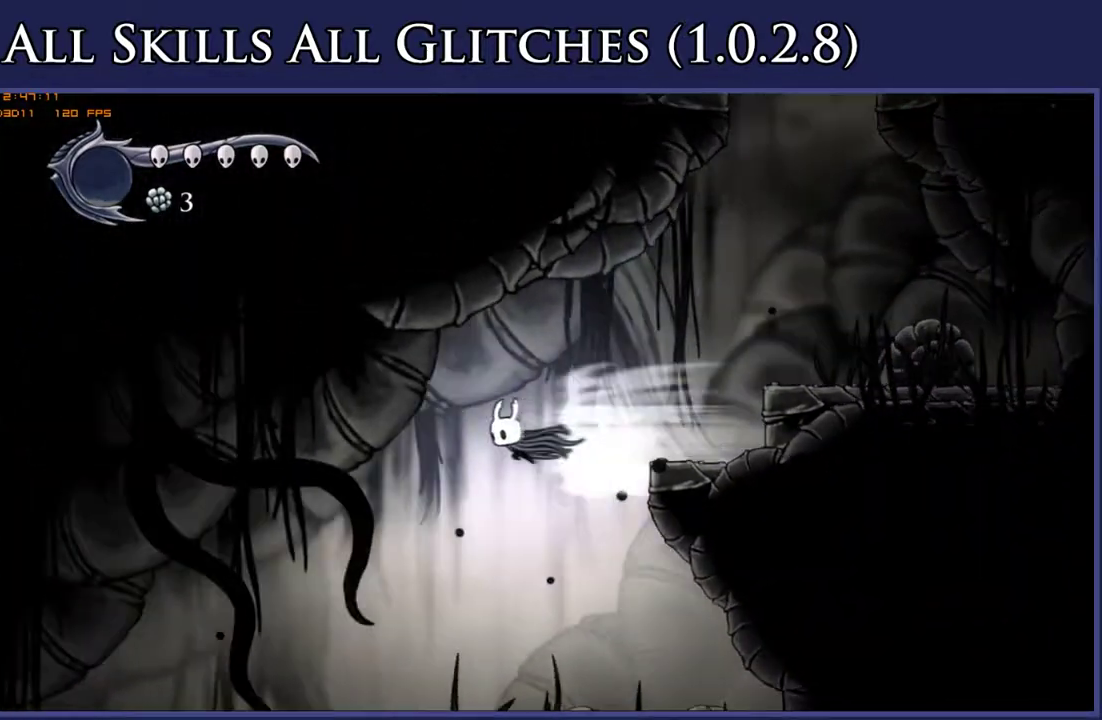
{"buttons": ["DPAD_LEFT"], "right_stick": "center", "events": []}
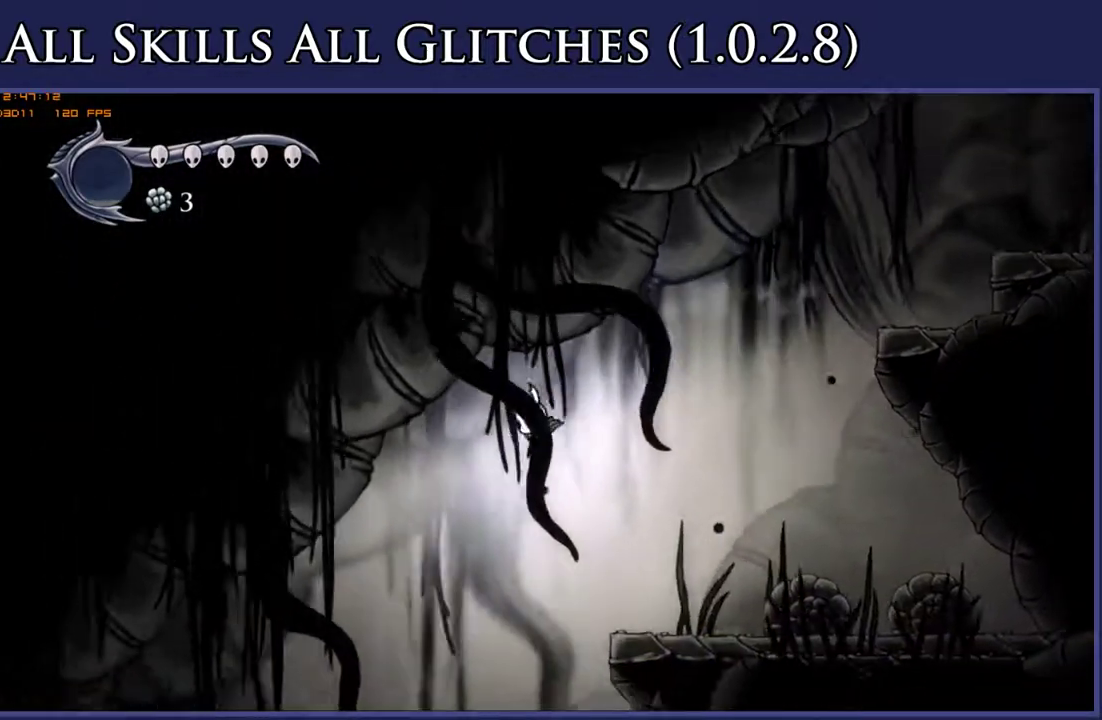
{"buttons": ["DPAD_LEFT"], "right_stick": "center", "events": []}
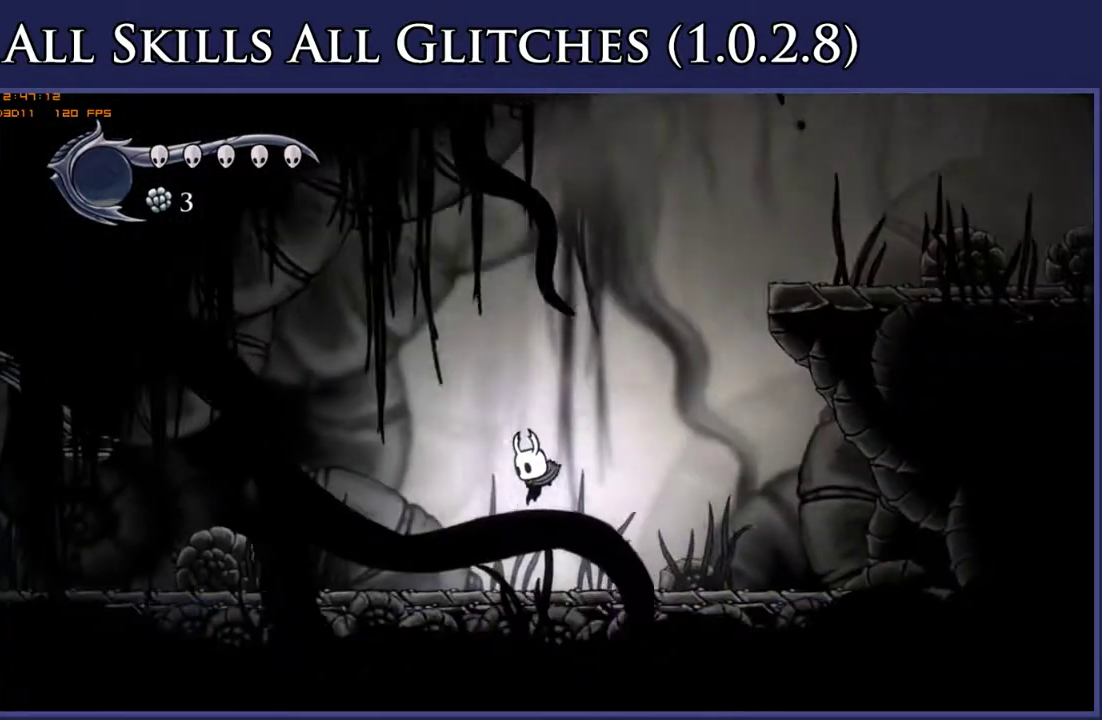
{"buttons": ["DPAD_LEFT"], "right_stick": "center", "events": []}
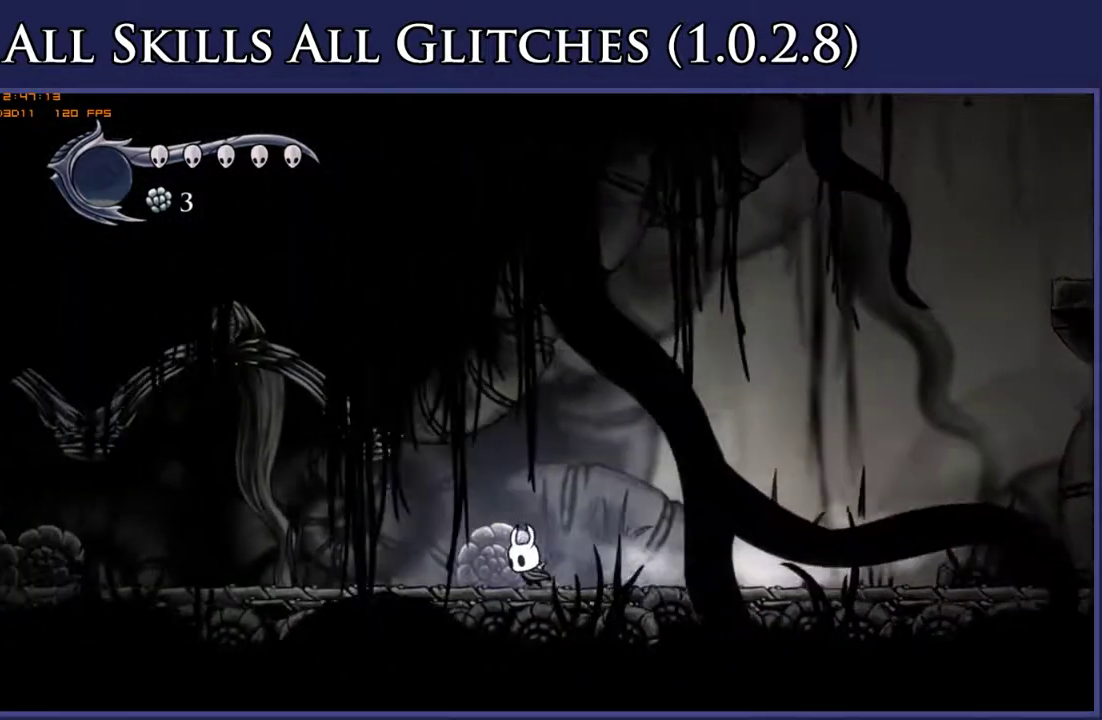
{"buttons": ["DPAD_LEFT"], "right_stick": "center", "events": []}
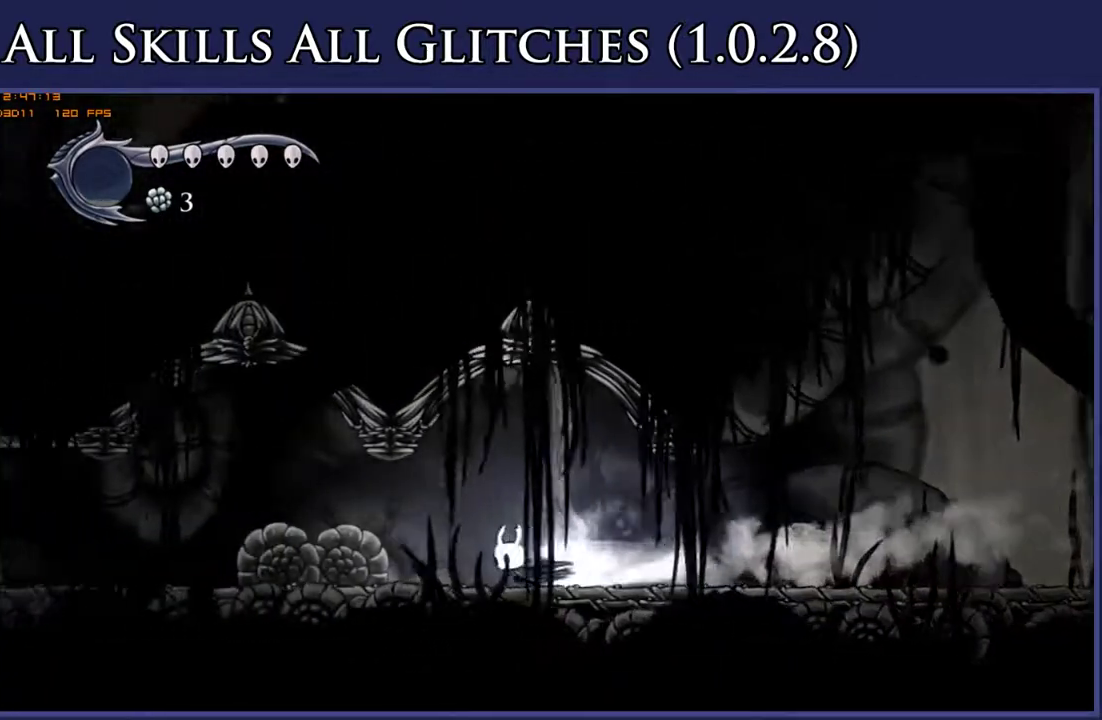
{"buttons": ["DPAD_LEFT"], "right_stick": "center", "events": []}
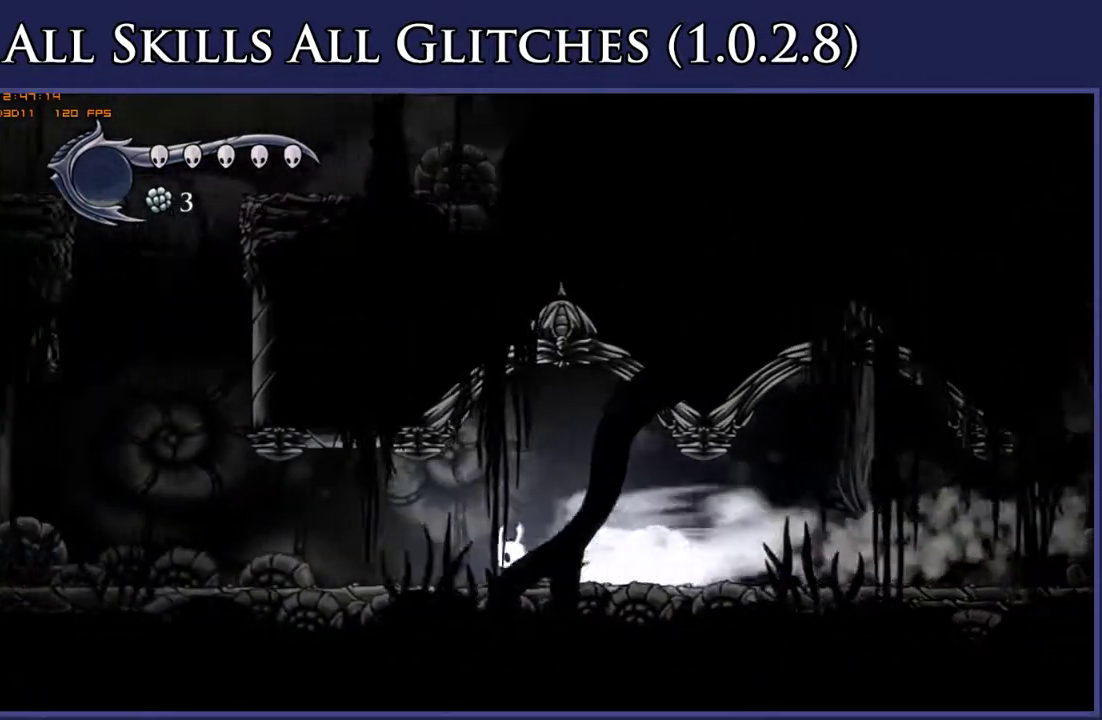
{"buttons": ["DPAD_LEFT"], "right_stick": "center", "events": []}
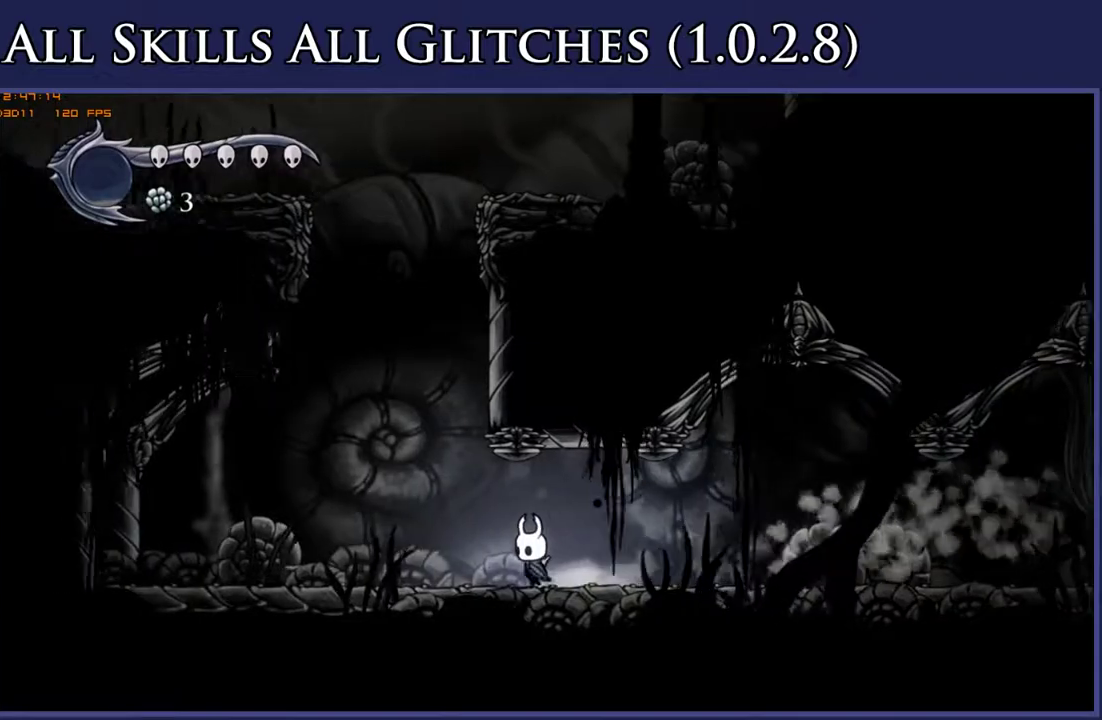
{"buttons": ["DPAD_RIGHT"], "right_stick": "center"}
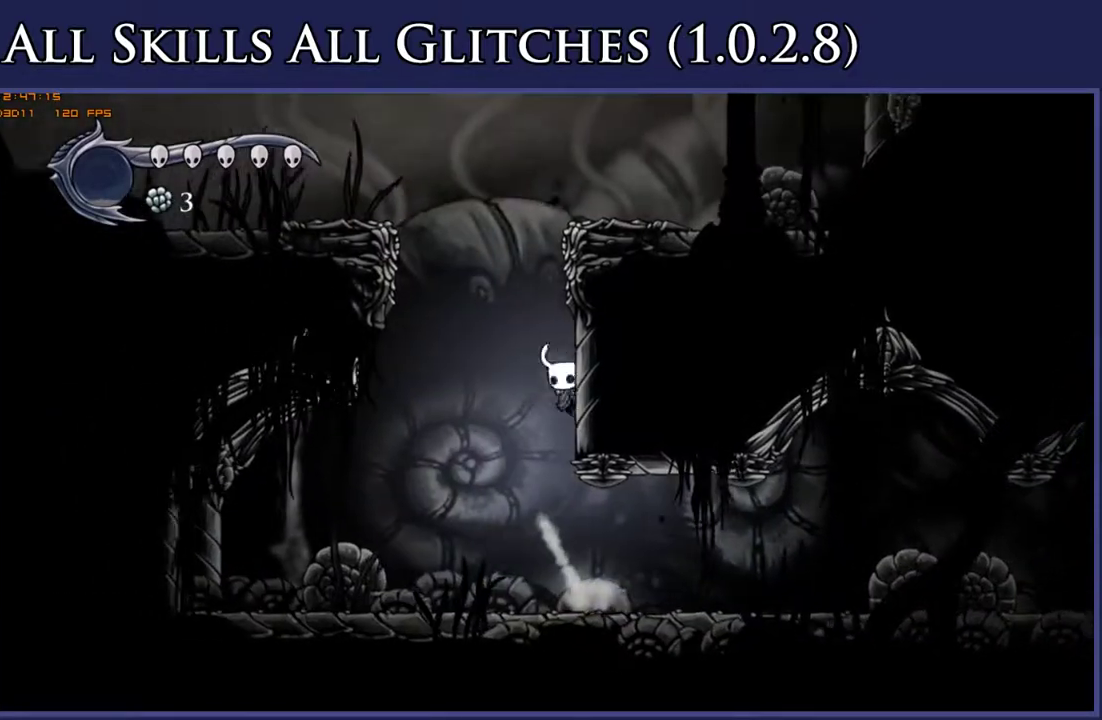
{"buttons": ["A", "DPAD_LEFT"], "right_stick": "center"}
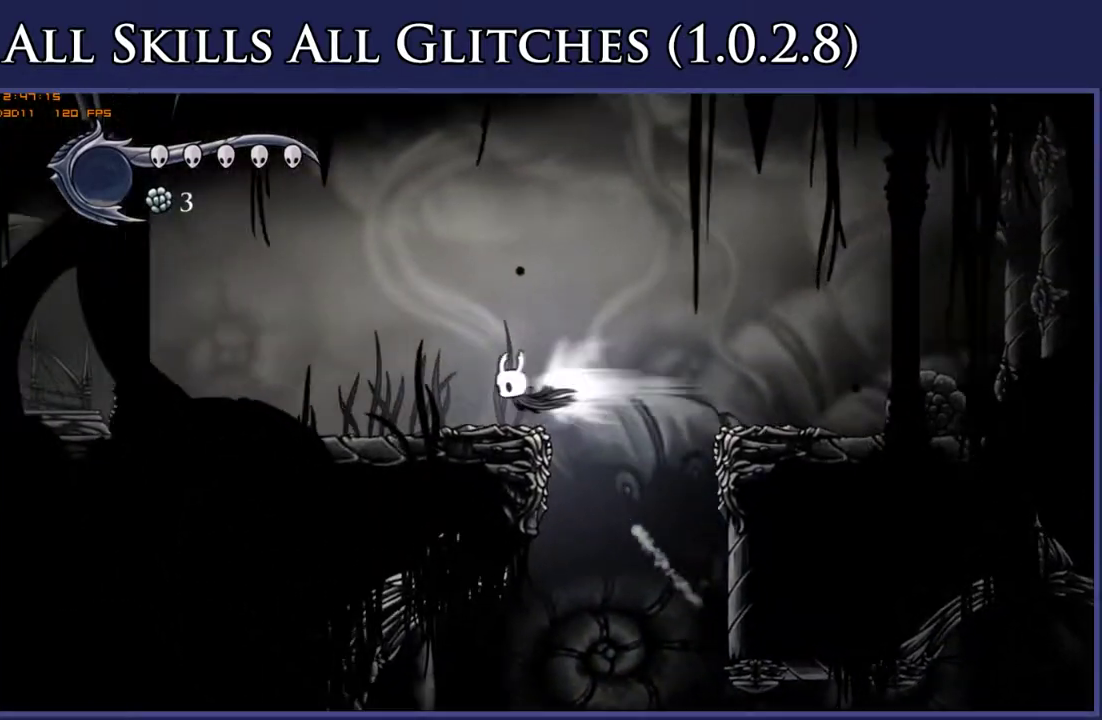
{"buttons": ["DPAD_LEFT"], "right_stick": "center", "events": [[83, "A", "up"]]}
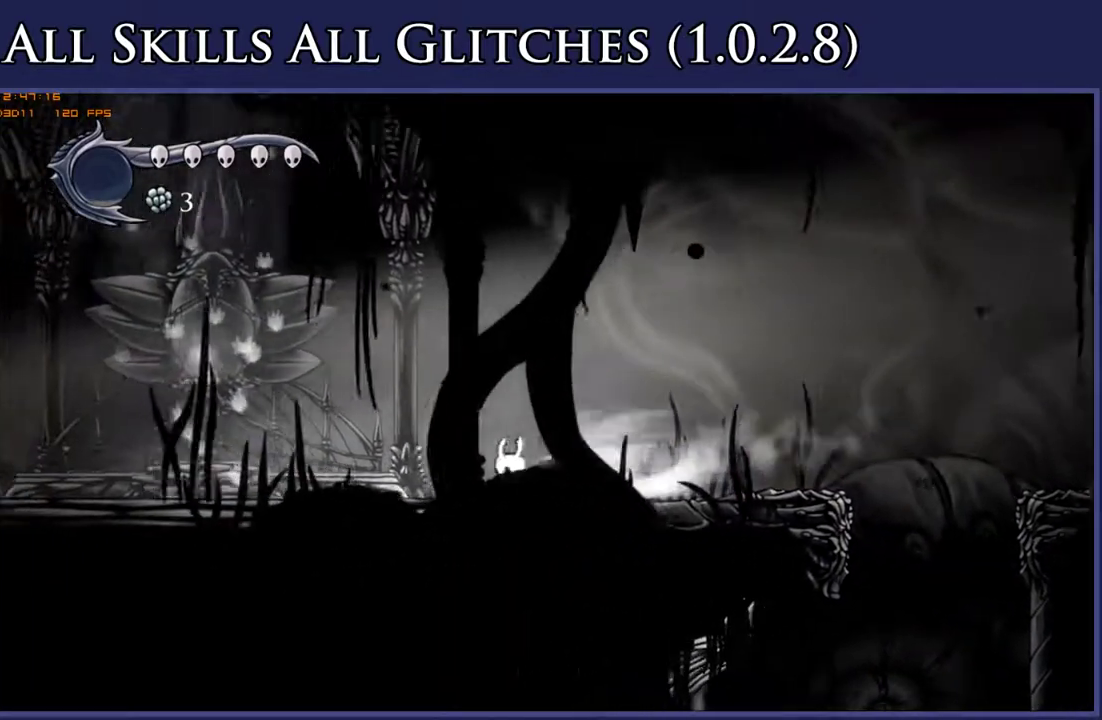
{"buttons": ["A", "DPAD_LEFT"], "right_stick": "center", "events": [[383, "A", "down"]]}
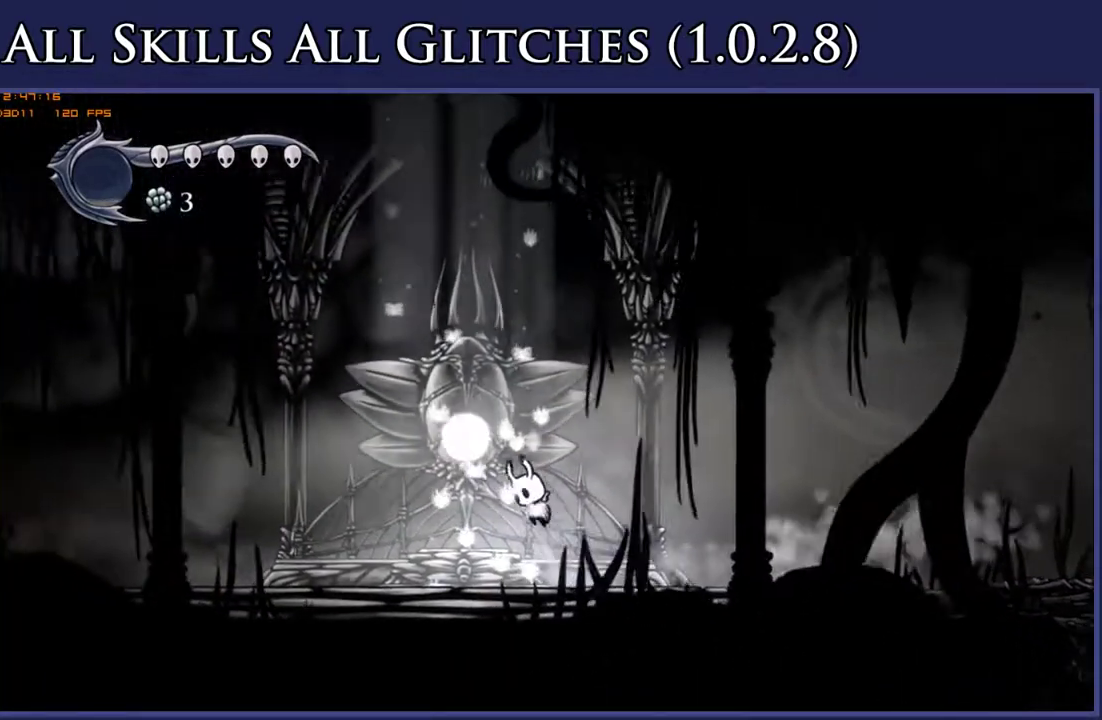
{"buttons": [], "right_stick": "center", "events": [[250, "A", "up"], [250, "DPAD_LEFT", "up"]]}
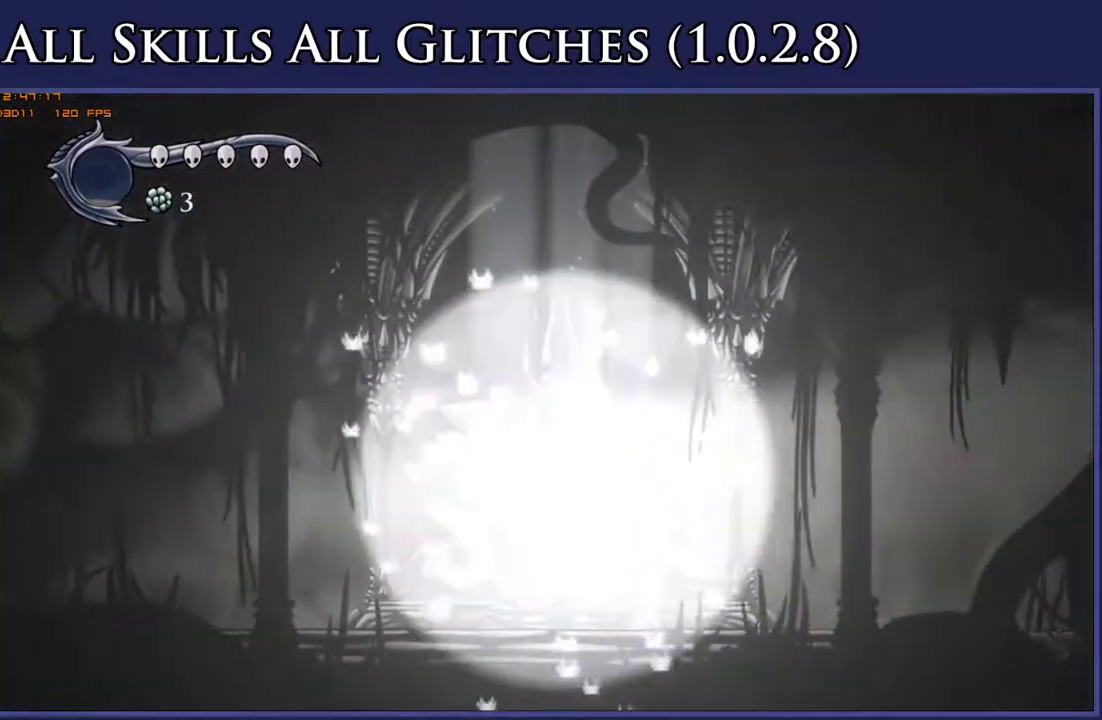
{"buttons": [], "right_stick": "center", "events": []}
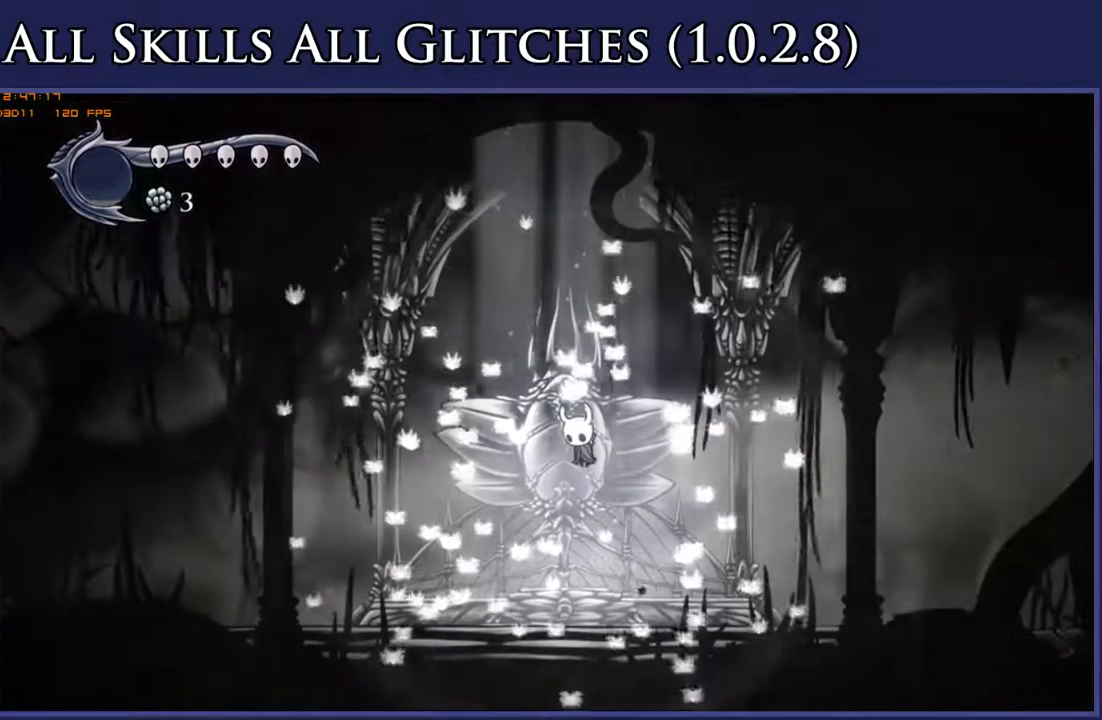
{"buttons": ["L1"], "right_stick": "center", "events": [[233, "L1", "down"], [300, "L1", "up"], [383, "L1", "down"], [450, "L1", "up"], [500, "L1", "down"]]}
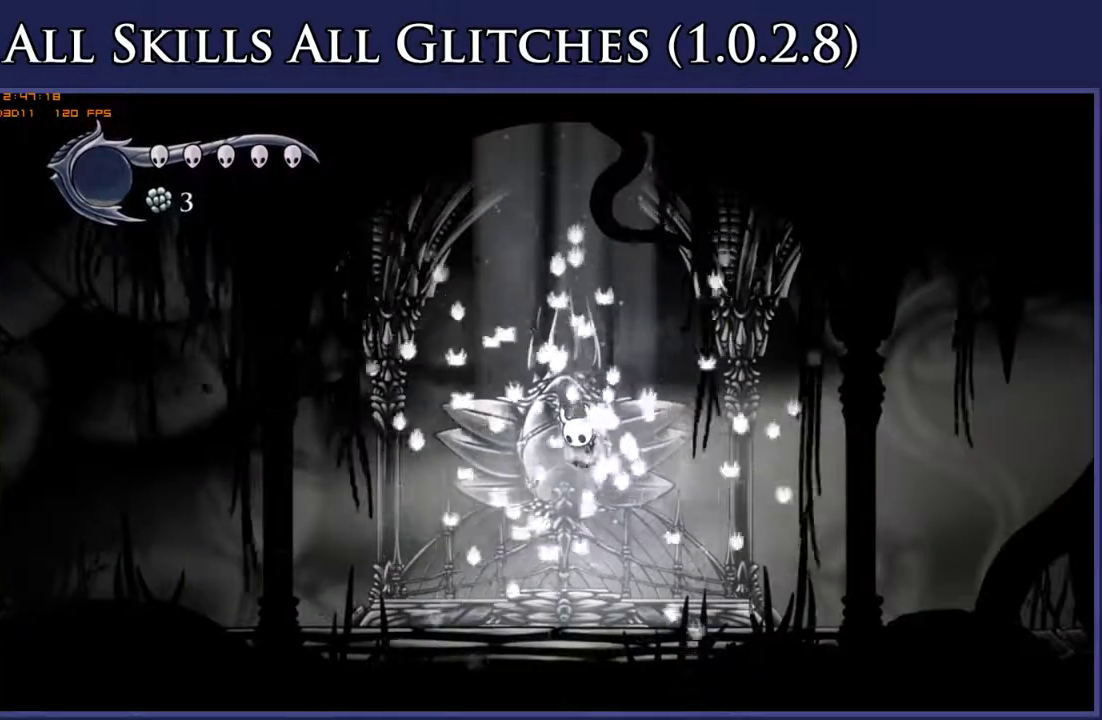
{"buttons": [], "right_stick": "center", "events": [[100, "L1", "up"], [167, "L1", "down"], [250, "L1", "up"]]}
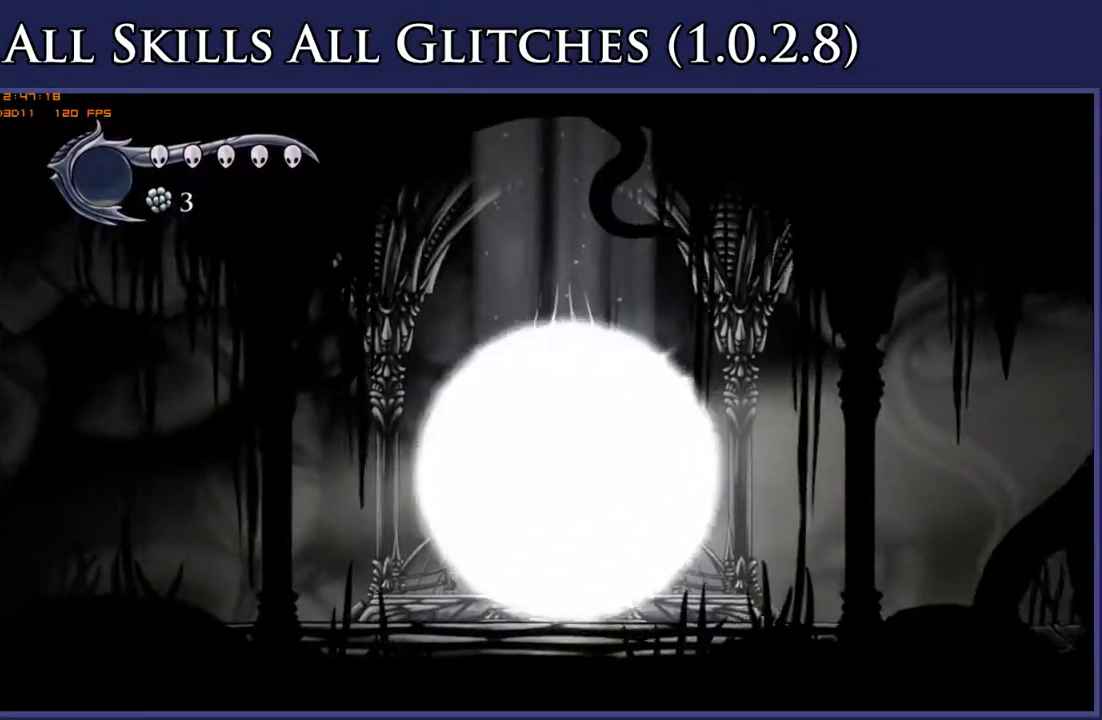
{"buttons": [], "right_stick": "center", "events": [[167, "L1", "down"], [183, "START", "down"], [217, "L1", "up"], [267, "START", "up"], [400, "START", "down"], [467, "START", "up"]]}
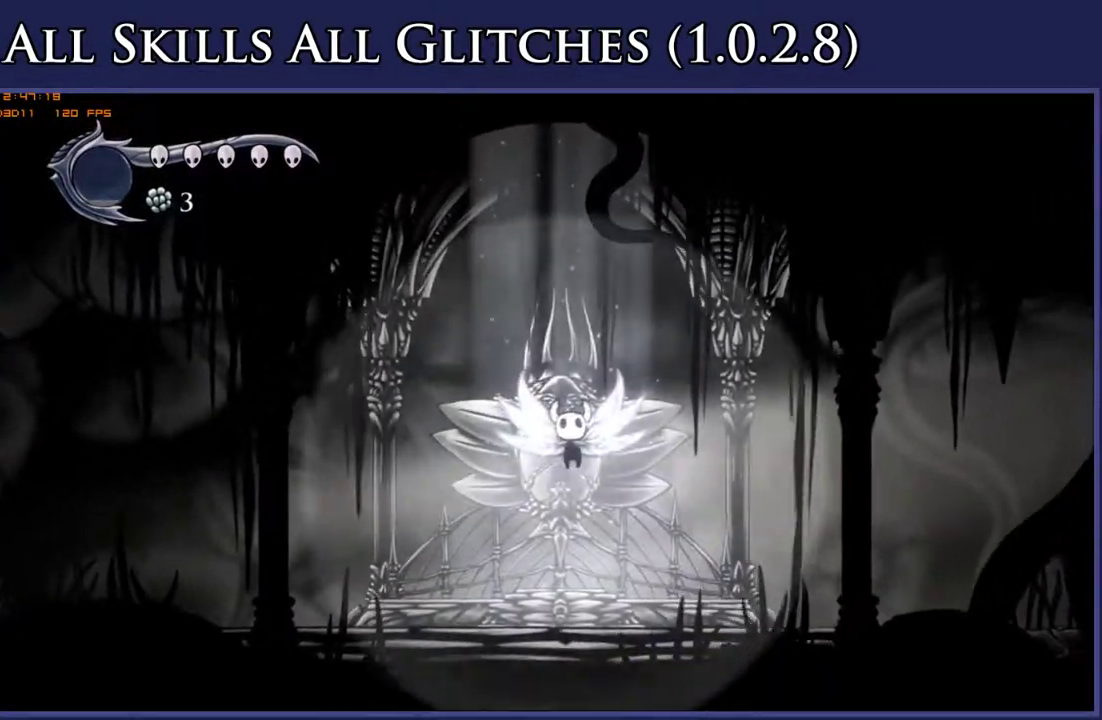
{"buttons": ["A"], "right_stick": "center", "events": [[50, "L1", "down"], [83, "START", "down"], [100, "L1", "up"], [167, "START", "up"], [267, "START", "down"], [333, "START", "up"], [500, "A", "down"]]}